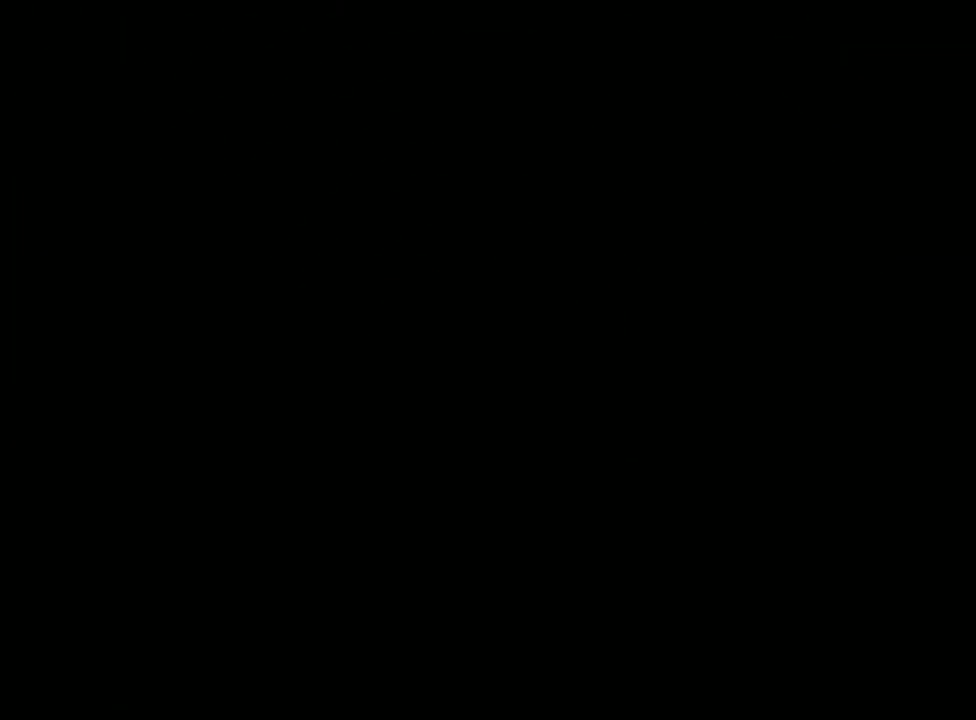
Gameplay with a controller (Nintendo layout); each line is a JSON object with the inputs held at the frame after it. "events" lists button and stick changes between this image and that frame as [ms after this image, input, new state], when the widget could be followed in between. Not read: L3 R3.
{"buttons": [], "left_stick": "down-right", "events": [[133, "A", "down"], [200, "A", "up"], [267, "A", "down"], [367, "A", "up"], [400, "A", "down"], [433, "B", "down"], [467, "B", "up"], [500, "A", "up"]]}
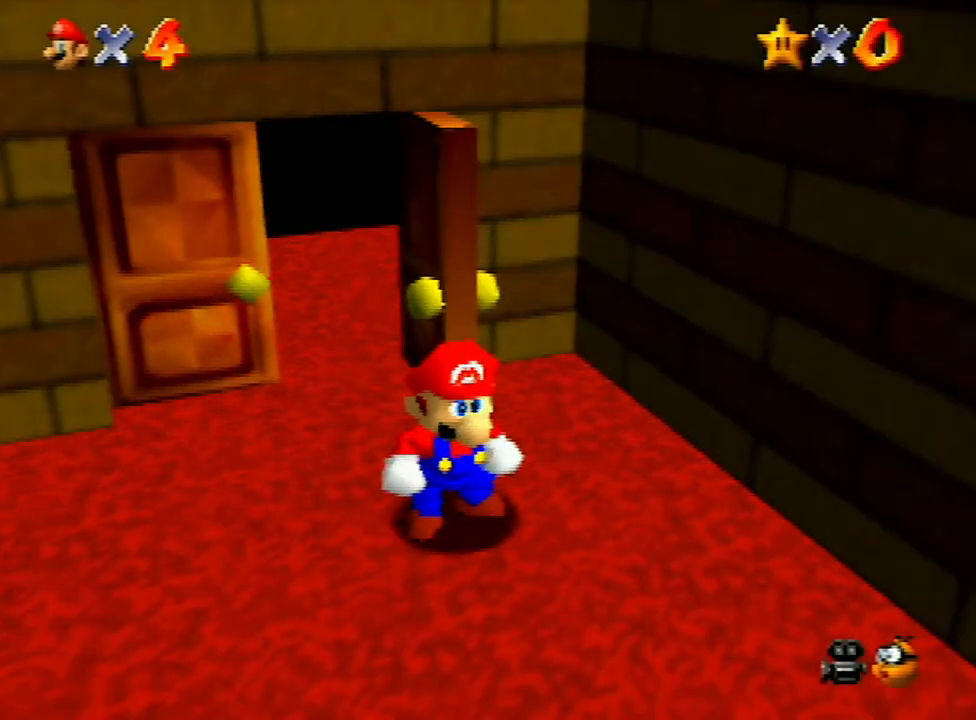
{"buttons": ["A"], "left_stick": "down-right", "events": [[67, "A", "down"], [67, "B", "down"], [133, "B", "up"], [167, "A", "up"], [267, "A", "down"], [267, "B", "down"], [300, "A", "up"], [300, "B", "up"], [400, "A", "down"]]}
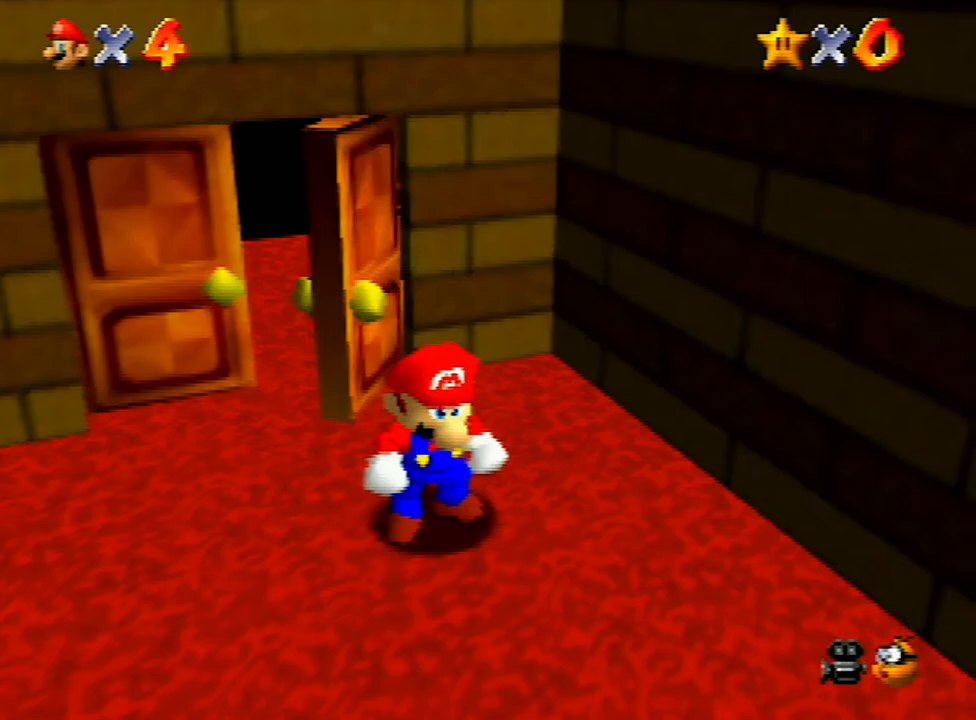
{"buttons": ["A"], "left_stick": "down-right", "events": [[67, "B", "down"], [100, "B", "up"], [267, "A", "up"], [300, "A", "down"], [333, "B", "down"], [367, "B", "up"], [400, "A", "up"], [433, "A", "down"], [467, "B", "down"], [500, "B", "up"]]}
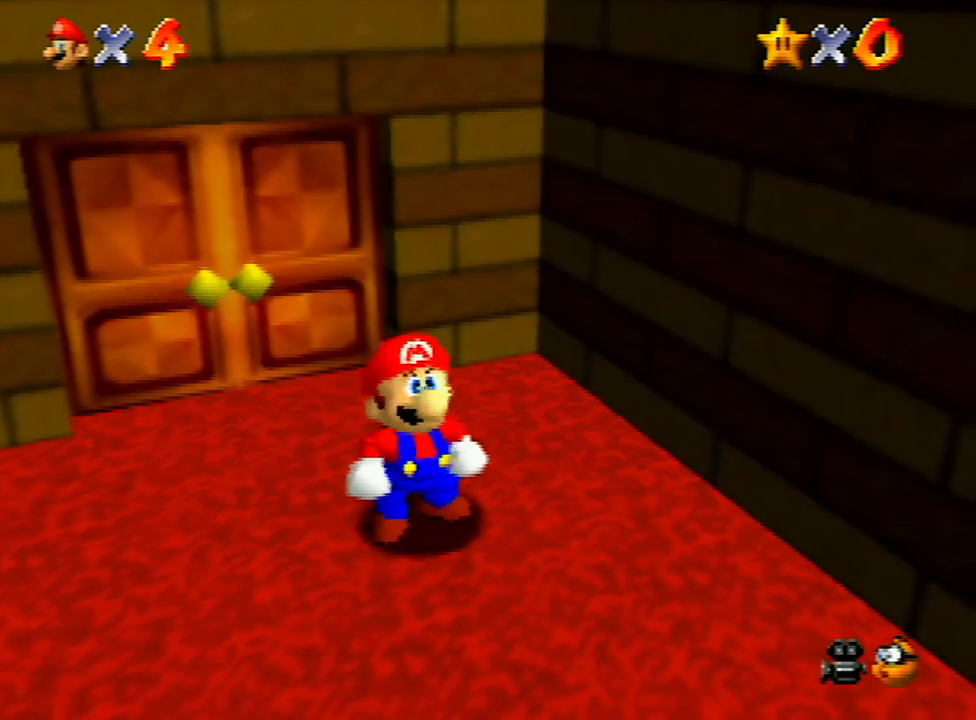
{"buttons": [], "left_stick": "down-right", "events": [[33, "A", "up"], [100, "A", "down"], [133, "B", "down"], [167, "A", "up"], [167, "B", "up"], [200, "A", "down"], [267, "A", "up"], [333, "A", "down"], [500, "A", "up"]]}
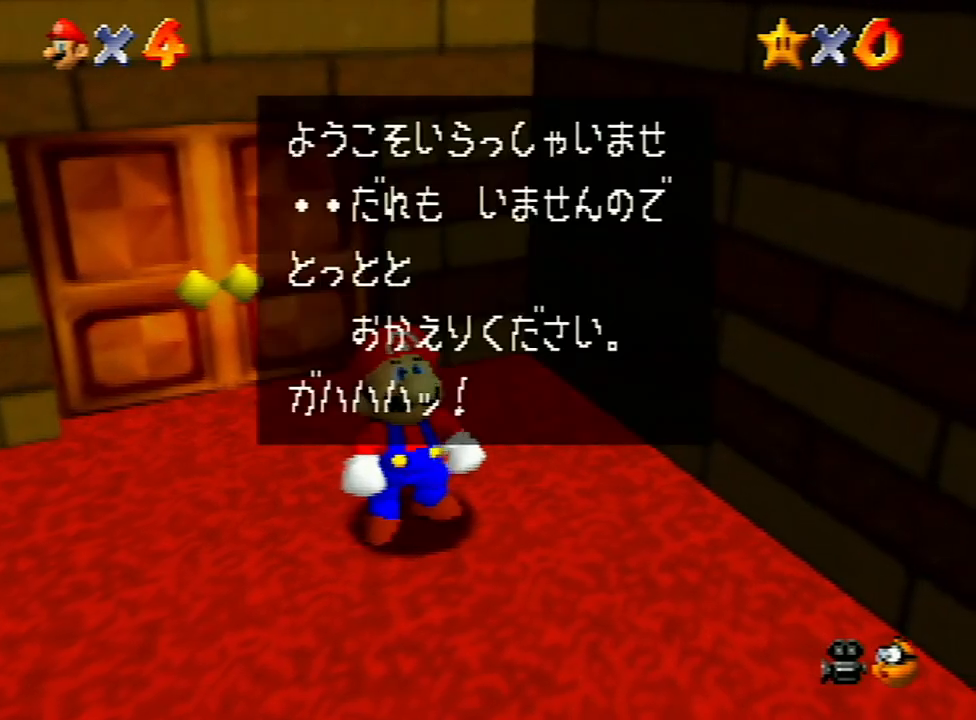
{"buttons": [], "left_stick": "down-right", "events": [[33, "A", "down"], [33, "B", "down"], [67, "A", "up"], [67, "B", "up"], [100, "A", "down"], [167, "A", "up"]]}
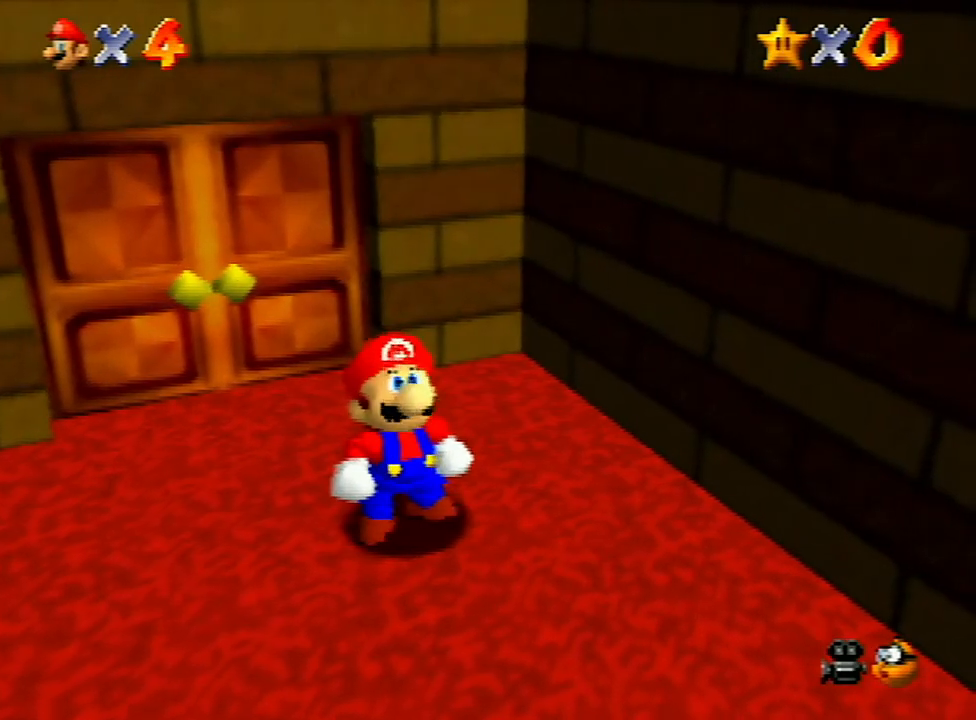
{"buttons": [], "left_stick": "down-right", "events": []}
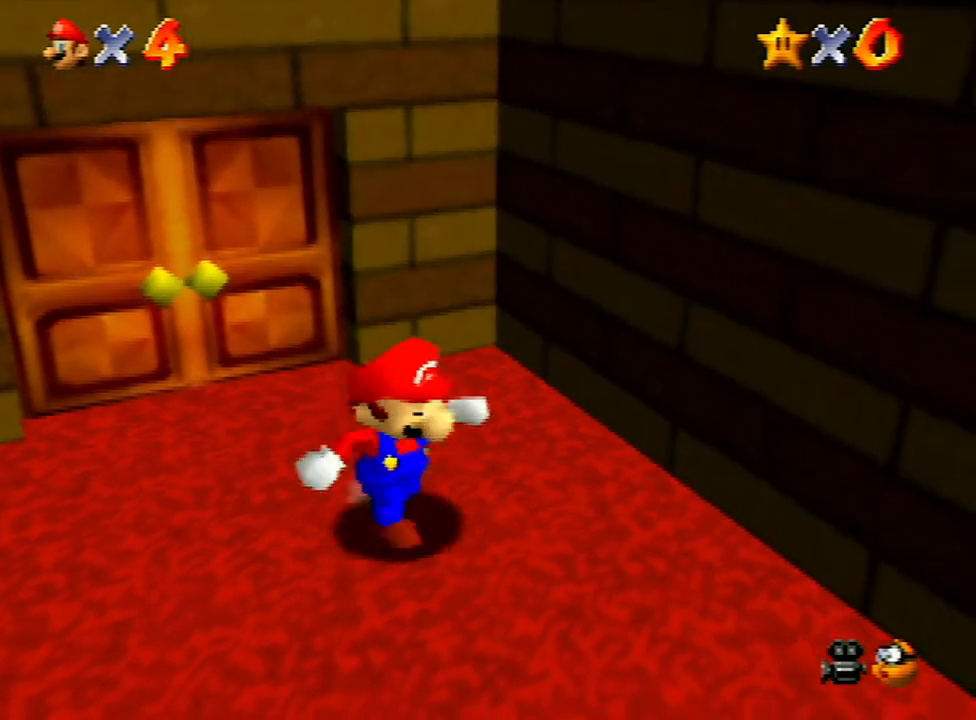
{"buttons": [], "left_stick": "down-right", "events": [[200, "Z", "down"], [233, "A", "down"], [300, "A", "up"], [333, "Z", "up"]]}
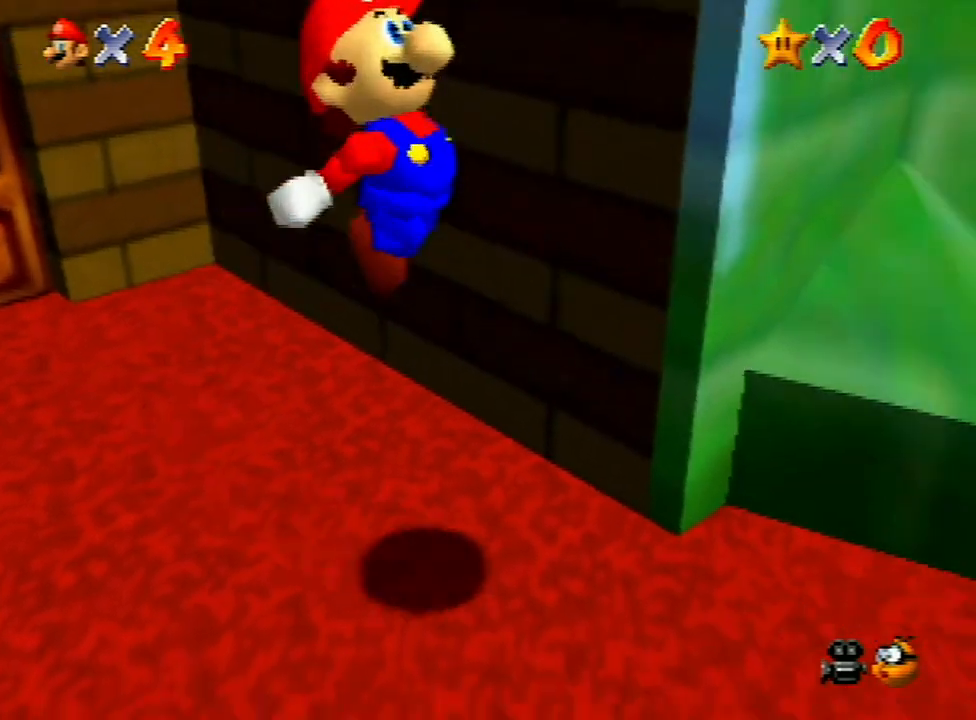
{"buttons": ["B"], "left_stick": "up-right", "events": [[33, "left_stick", "right"], [333, "B", "down"], [400, "left_stick", "up-right"], [433, "B", "up"], [500, "B", "down"]]}
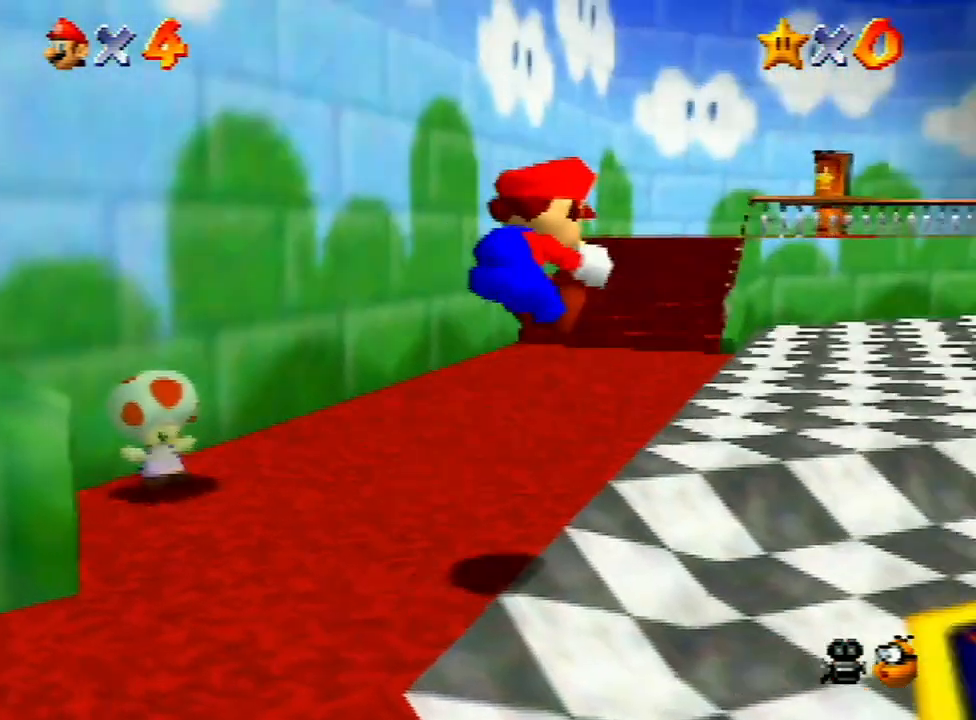
{"buttons": ["B"], "left_stick": "up-right", "events": [[100, "B", "up"], [167, "B", "down"], [233, "B", "up"], [333, "B", "down"], [400, "B", "up"], [467, "B", "down"]]}
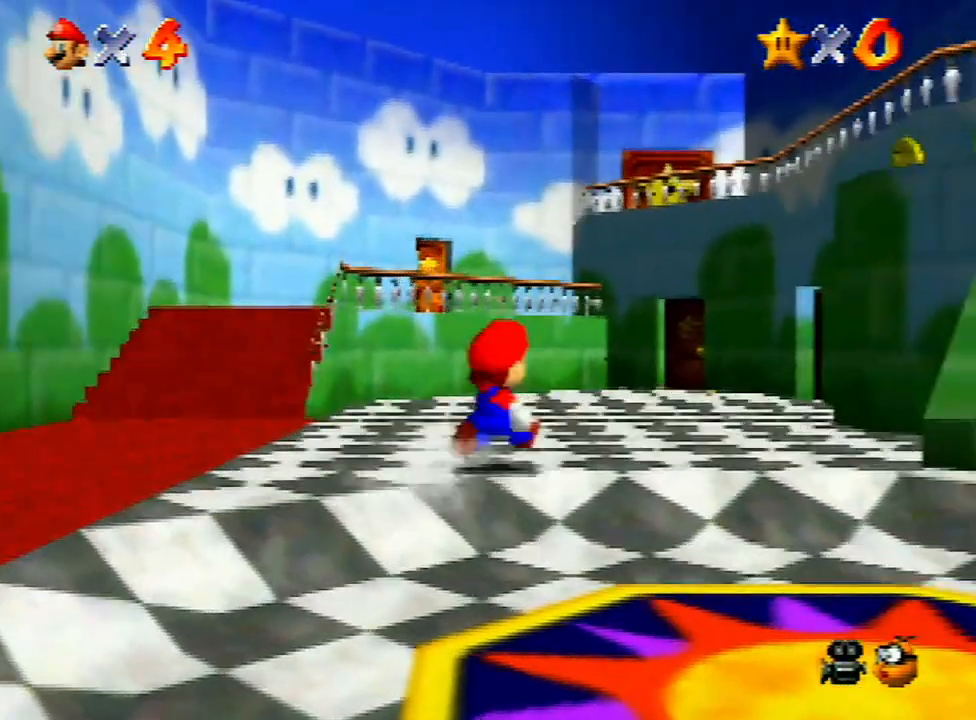
{"buttons": [], "left_stick": "up-right", "events": [[100, "B", "up"], [133, "B", "down"], [200, "B", "up"], [267, "B", "down"], [267, "left_stick", "up"], [367, "B", "up"], [467, "B", "down"], [500, "B", "up"], [500, "left_stick", "up-right"]]}
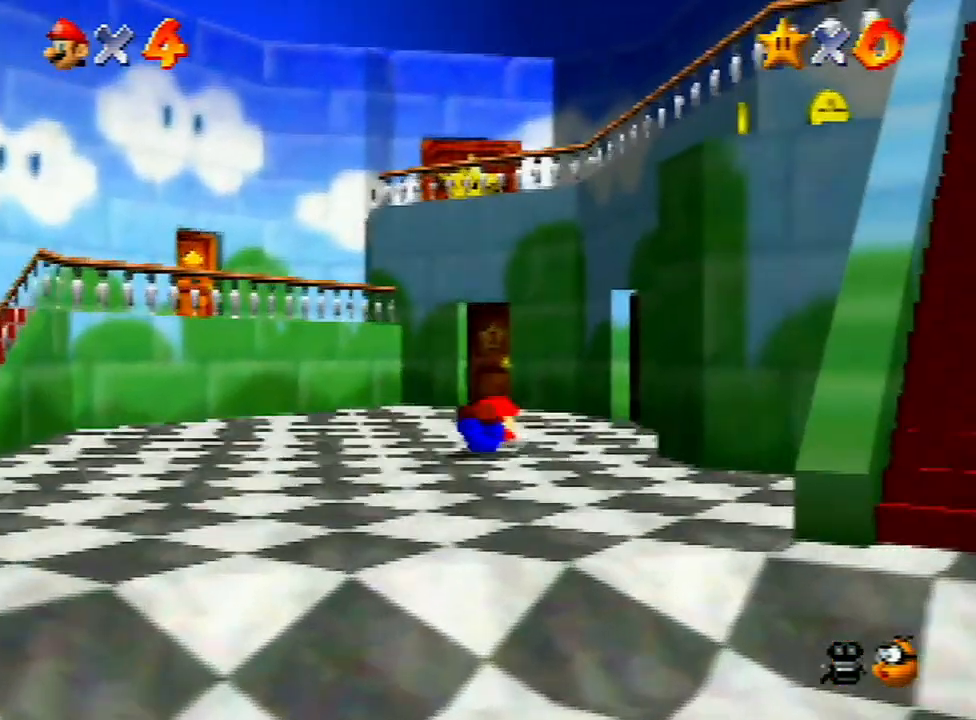
{"buttons": [], "left_stick": "right", "events": [[67, "B", "down"], [133, "B", "up"], [167, "left_stick", "right"]]}
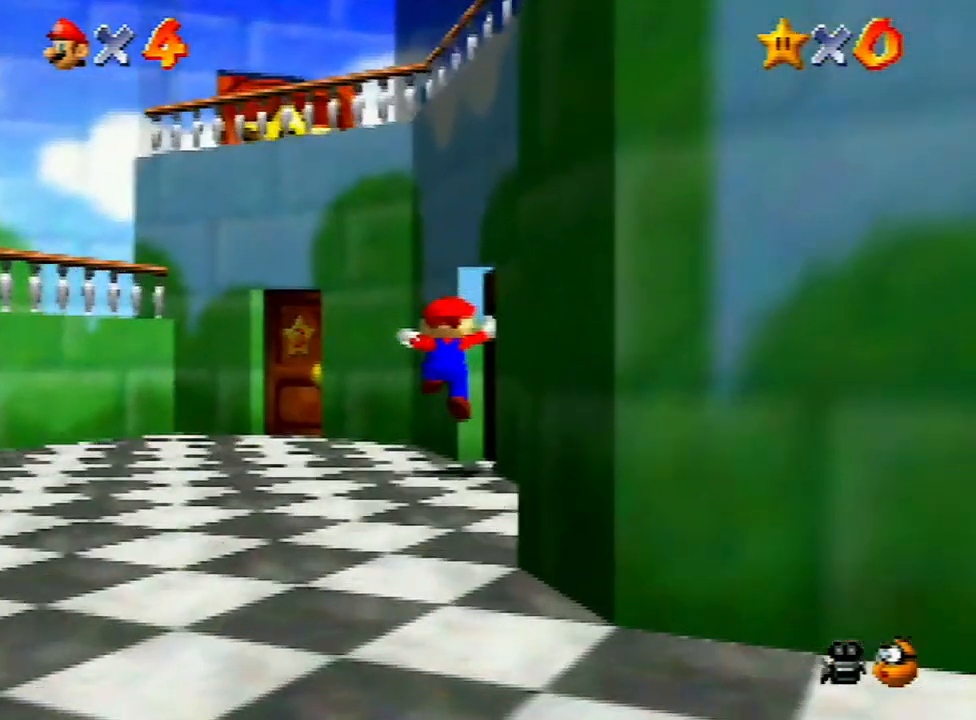
{"buttons": [], "left_stick": "center", "events": [[133, "left_stick", "up-right"], [333, "left_stick", "center"]]}
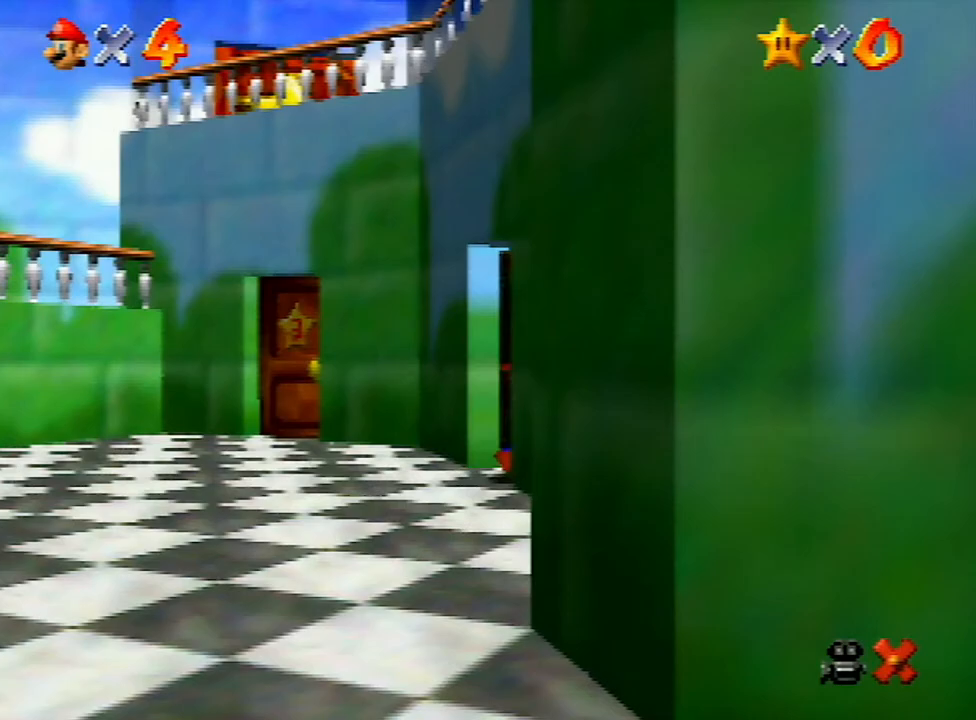
{"buttons": [], "left_stick": "up-right", "events": [[33, "left_stick", "up"], [133, "left_stick", "up-right"]]}
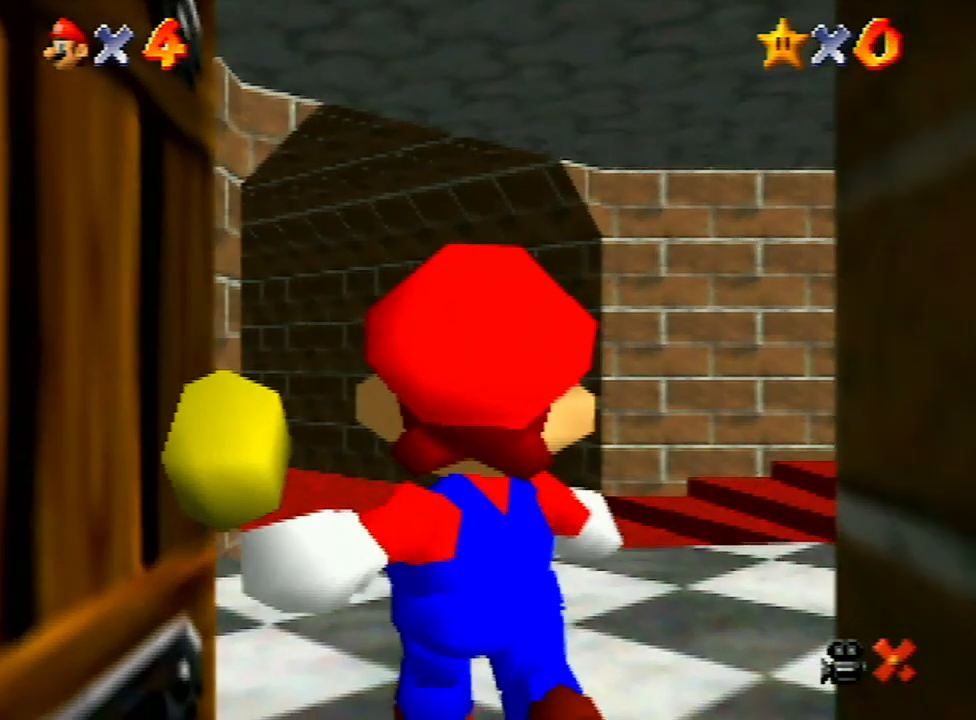
{"buttons": [], "left_stick": "up-right", "events": []}
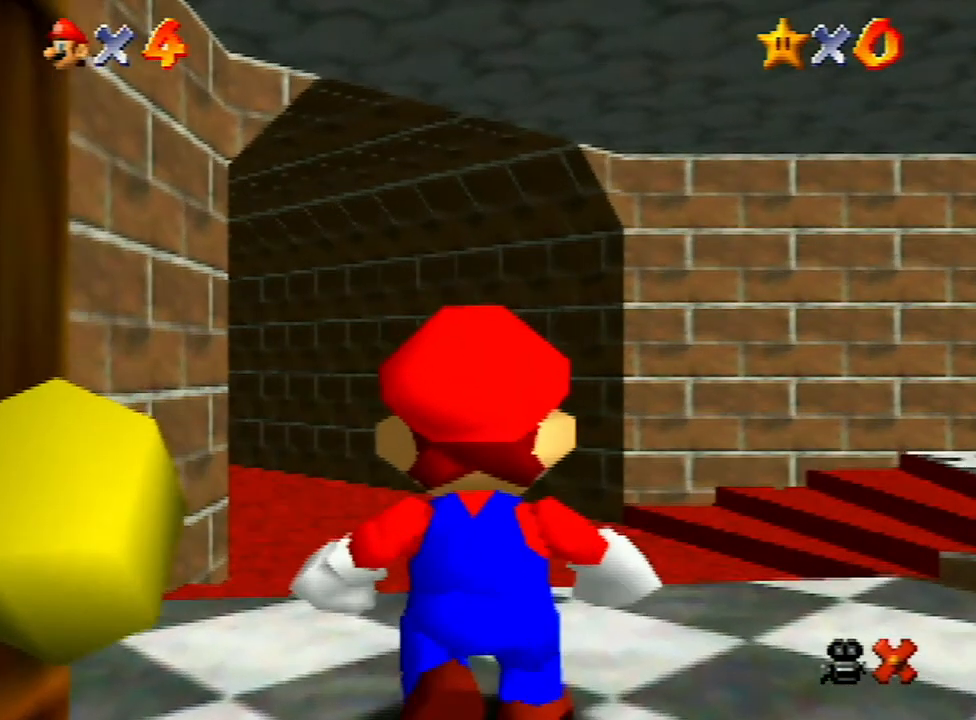
{"buttons": [], "left_stick": "up-right", "events": []}
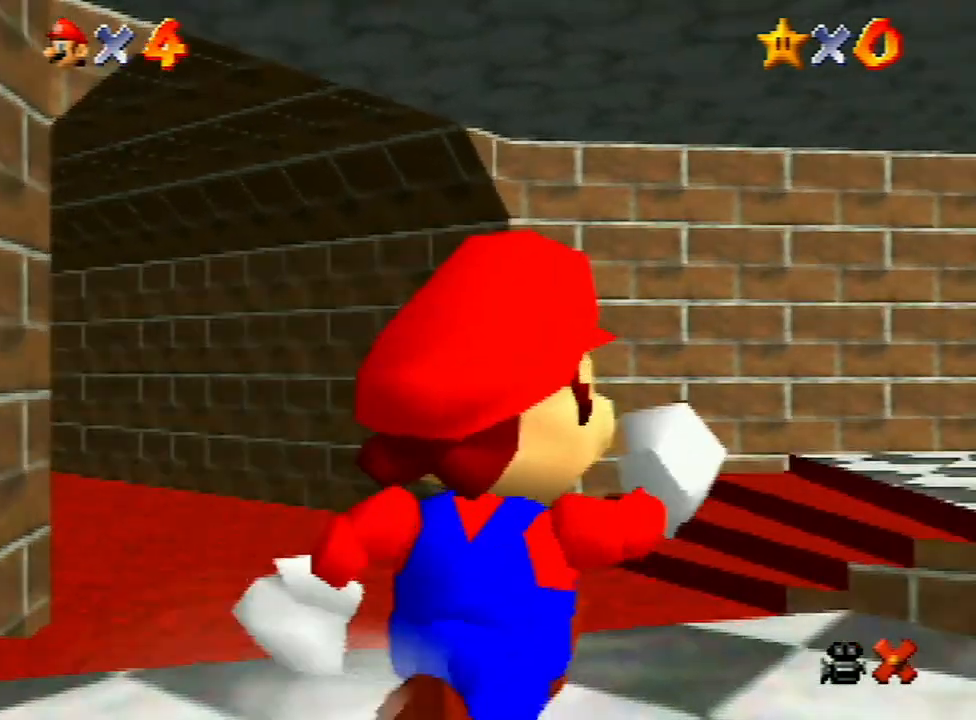
{"buttons": [], "left_stick": "up-right", "events": []}
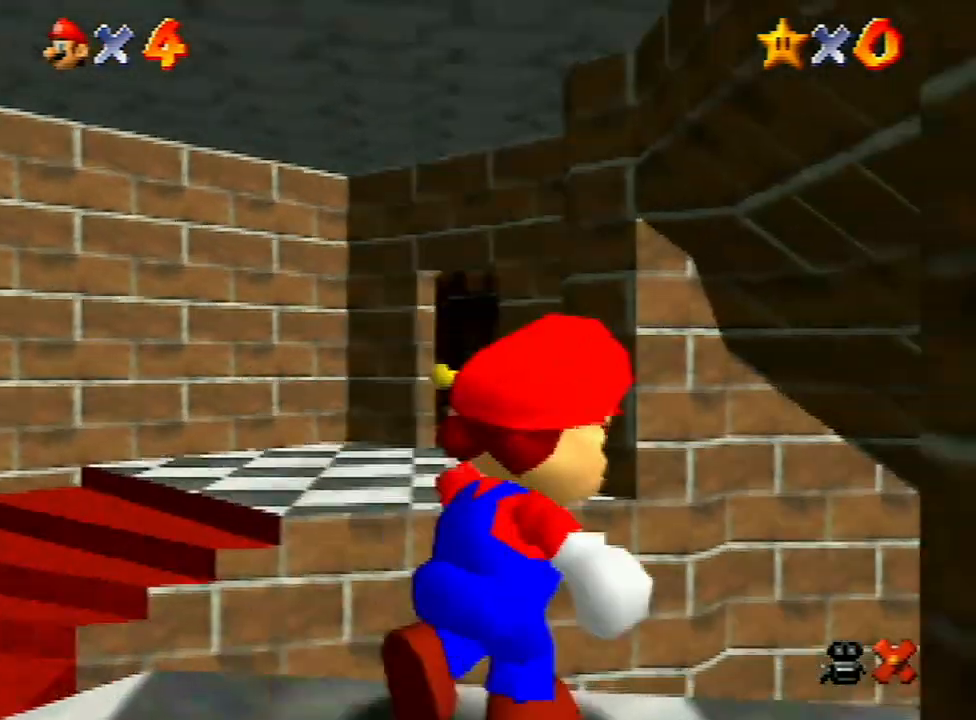
{"buttons": [], "left_stick": "up-left", "events": [[200, "left_stick", "up"], [333, "left_stick", "up-left"]]}
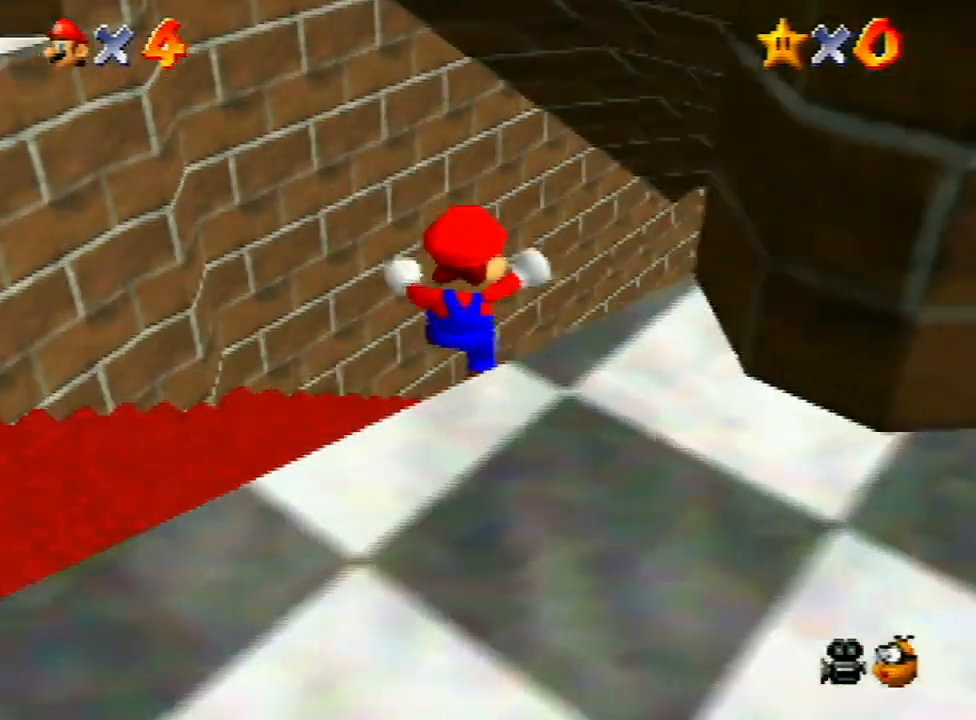
{"buttons": ["A"], "left_stick": "up-left", "events": [[267, "A", "down"]]}
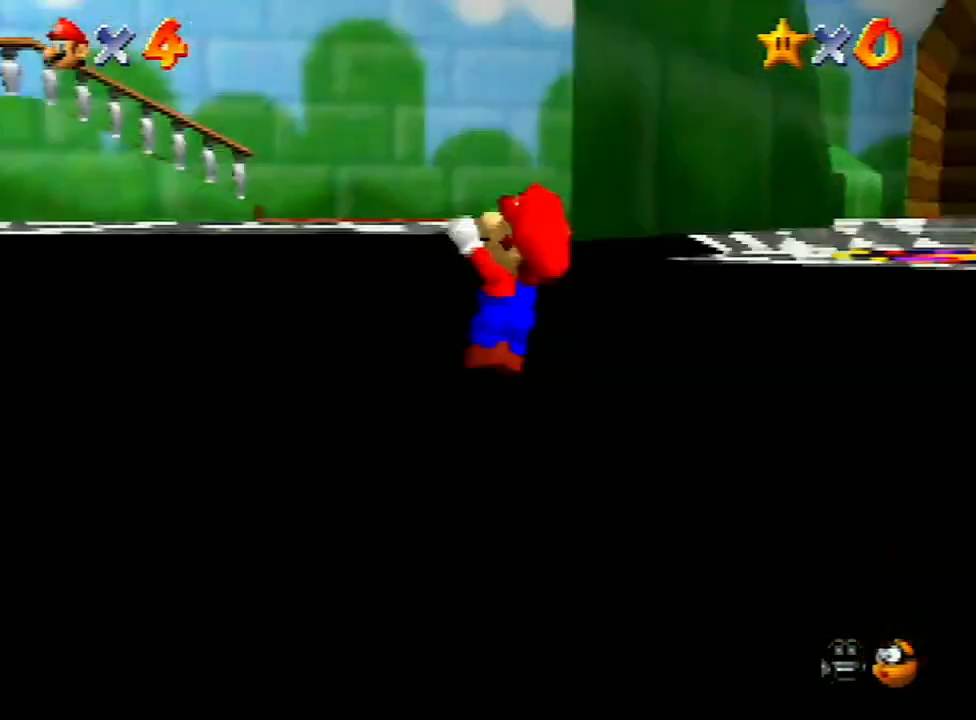
{"buttons": [], "left_stick": "up-right", "events": [[133, "A", "up"], [167, "A", "down"], [167, "left_stick", "center"], [233, "A", "up"], [333, "left_stick", "up-right"]]}
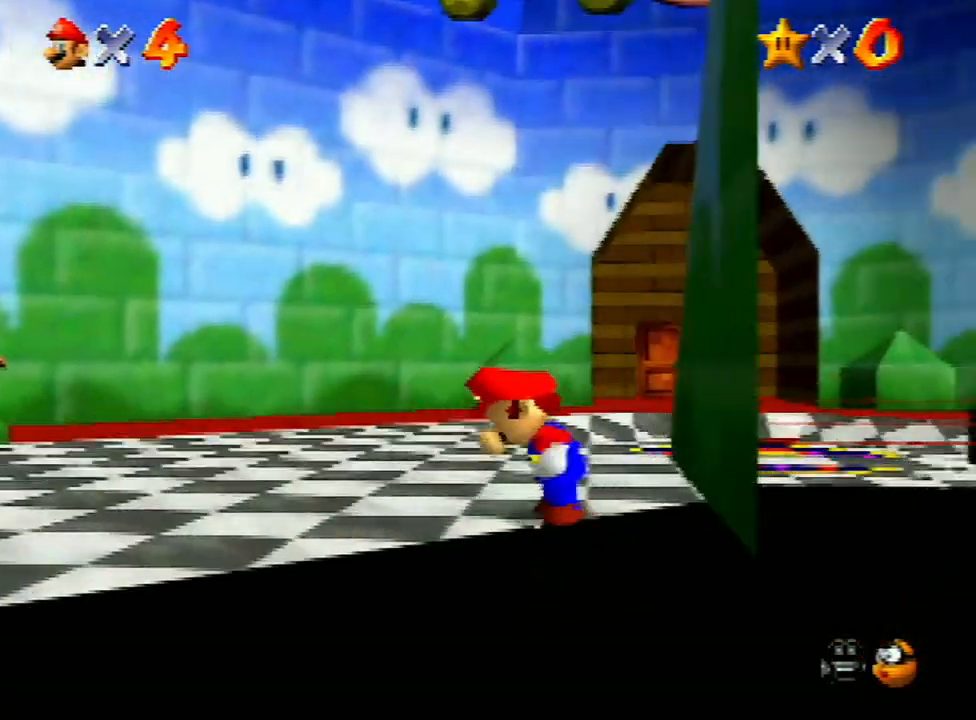
{"buttons": [], "left_stick": "down", "events": [[400, "left_stick", "down-right"], [467, "left_stick", "down"]]}
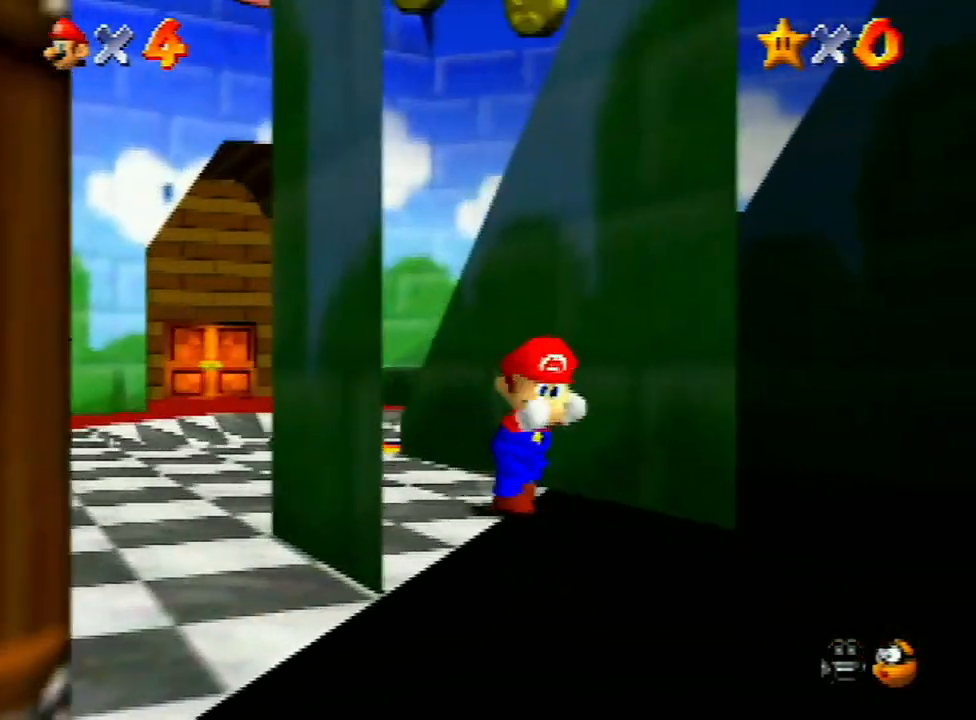
{"buttons": ["Z"], "left_stick": "down-left", "events": [[100, "left_stick", "down-left"], [500, "Z", "down"]]}
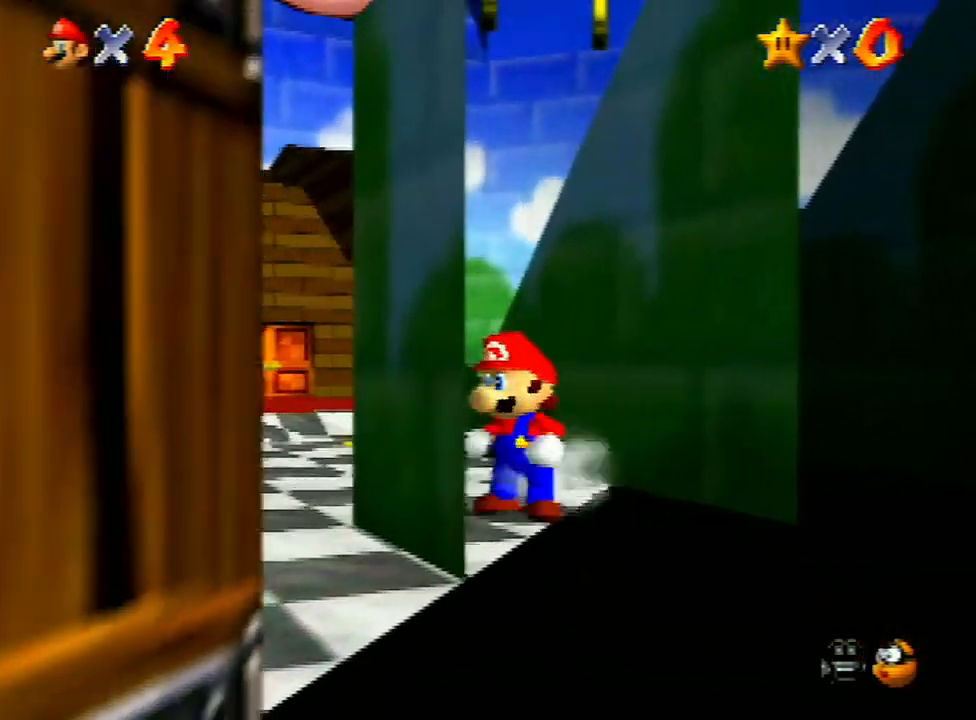
{"buttons": ["A", "Z"], "left_stick": "up-right", "events": [[33, "A", "down"], [33, "left_stick", "center"], [100, "left_stick", "up-right"], [133, "A", "up"], [167, "A", "down"], [267, "A", "up"], [333, "A", "down"], [400, "A", "up"], [467, "A", "down"]]}
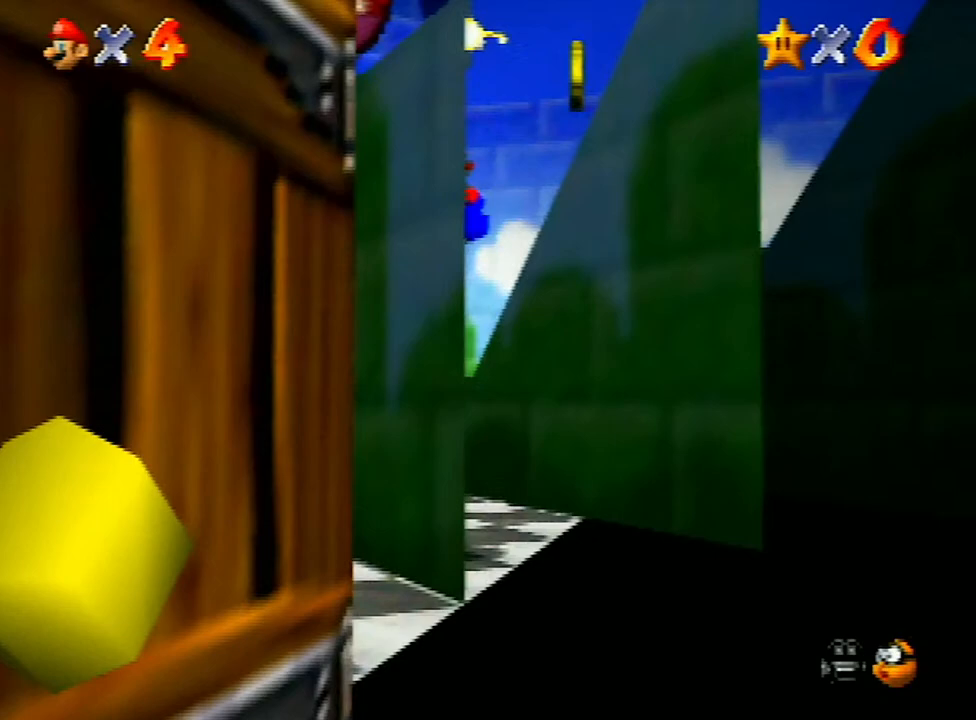
{"buttons": ["A", "Z"], "left_stick": "up-right", "events": [[67, "A", "up"], [133, "A", "down"], [200, "A", "up"], [233, "A", "down"], [300, "A", "up"], [333, "A", "down"], [433, "A", "up"], [500, "A", "down"]]}
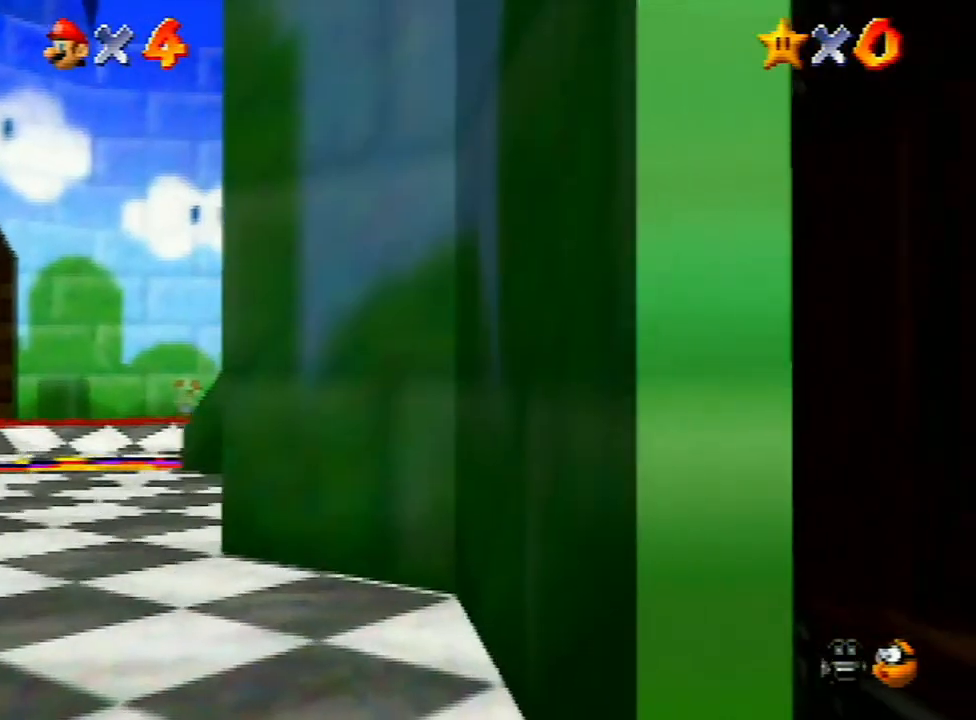
{"buttons": ["A", "Z"], "left_stick": "up-right", "events": [[33, "A", "up"], [133, "A", "down"], [167, "A", "up"], [233, "A", "down"], [300, "A", "up"], [333, "A", "down"], [433, "A", "up"], [467, "A", "down"]]}
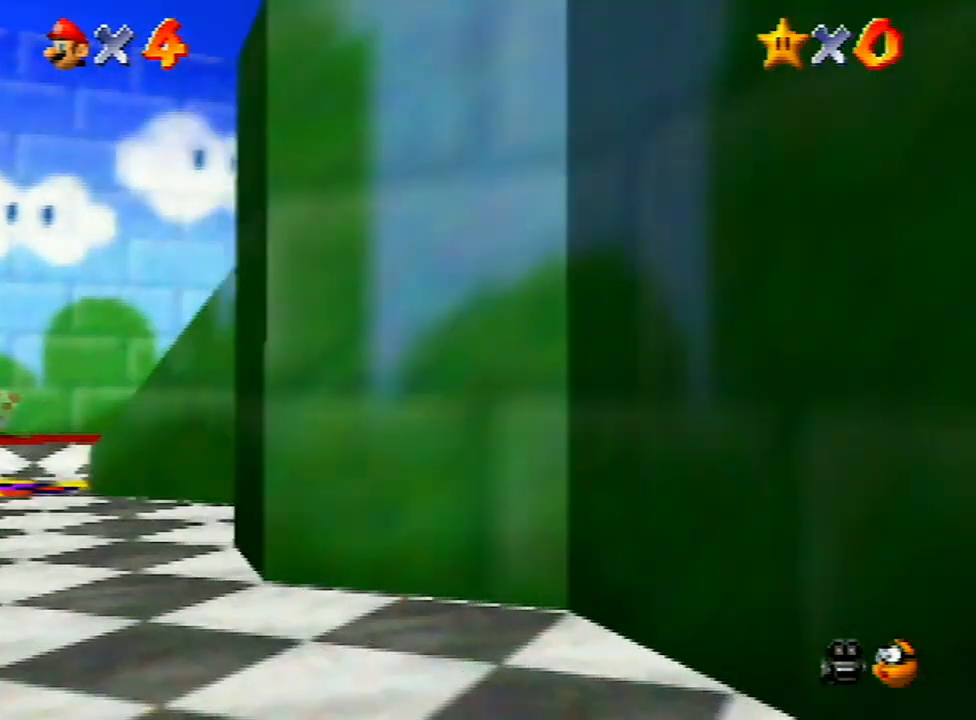
{"buttons": ["A", "Z"], "left_stick": "up-right", "events": [[67, "A", "up"], [133, "A", "down"], [167, "A", "up"], [167, "left_stick", "up-left"], [267, "A", "down"], [367, "A", "up"], [367, "left_stick", "up"], [400, "A", "down"], [467, "A", "up"], [467, "left_stick", "up-right"], [500, "A", "down"]]}
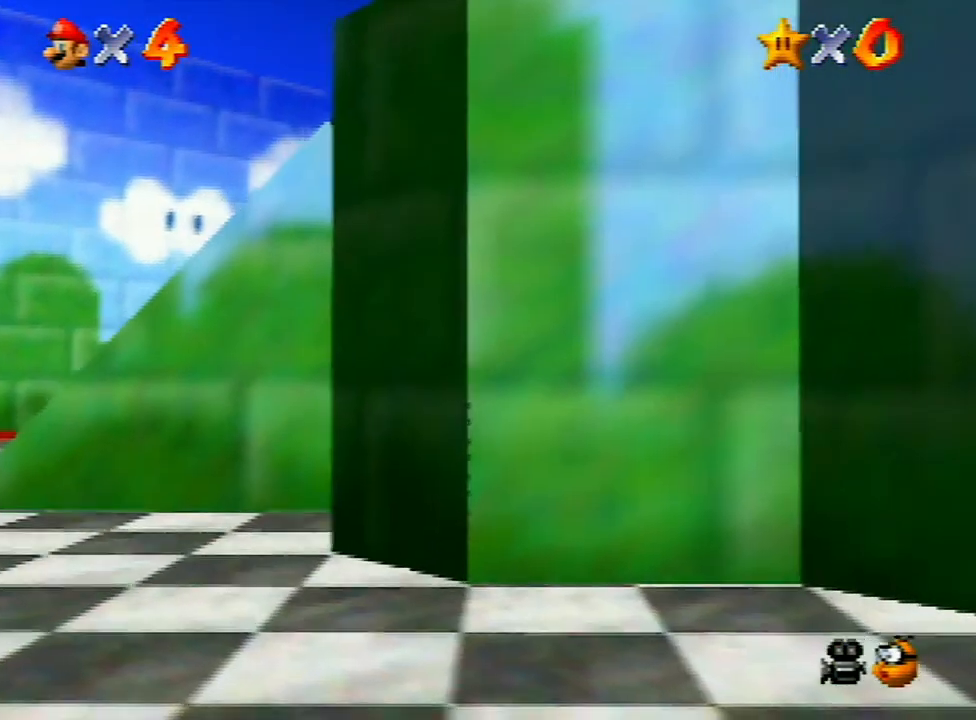
{"buttons": ["Z"], "left_stick": "up-right", "events": [[67, "A", "up"], [133, "A", "down"], [233, "A", "up"], [333, "A", "down"], [367, "A", "up"], [433, "A", "down"], [500, "A", "up"]]}